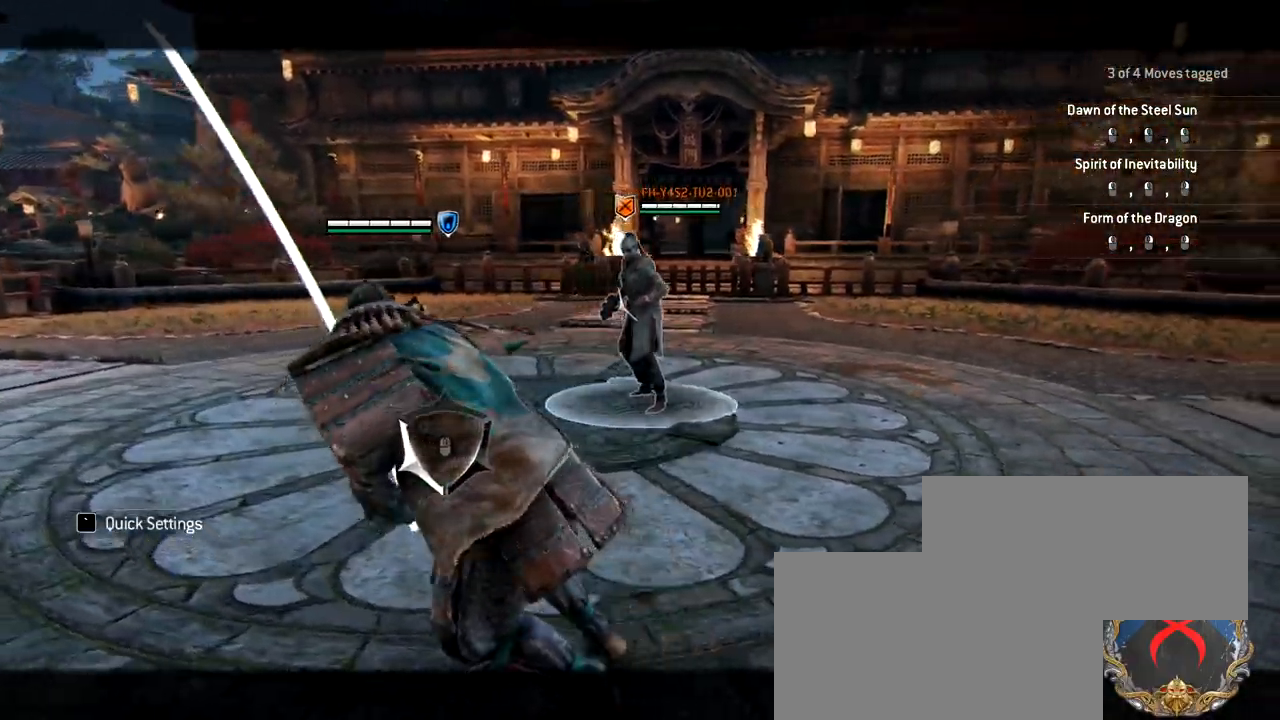
Gameplay with keyboard and mouse; each line is a JSON object with the keys and mouse buttons held at the frame after it. "events" lists presses ("down") and releases ("up") of "1", "2", "3", "4", "5", "a", "alt", "c", "caps_lock", "ctrl", "d", "e", "f", "g", "q", "r", "s", "shift", "space", "t", "tab", "v", "w", "x", "z", "mouse_left", "mouse_wheel" and "mouse_right" between this image and that frame as [ms after this image, input, new state], when the widget could be followed in between. "mouse_left", "mouse_wheel", "mouse_right" = the "left", "wheel", "right" buttons of the "mouse" list. No other keys are recorded. "wheel" means that the mouse wheel is clicked or scrolled. Not read: mouse_move.
{"keys": ["a", "space"], "mouse": [], "events": [[433, "space", "down"]]}
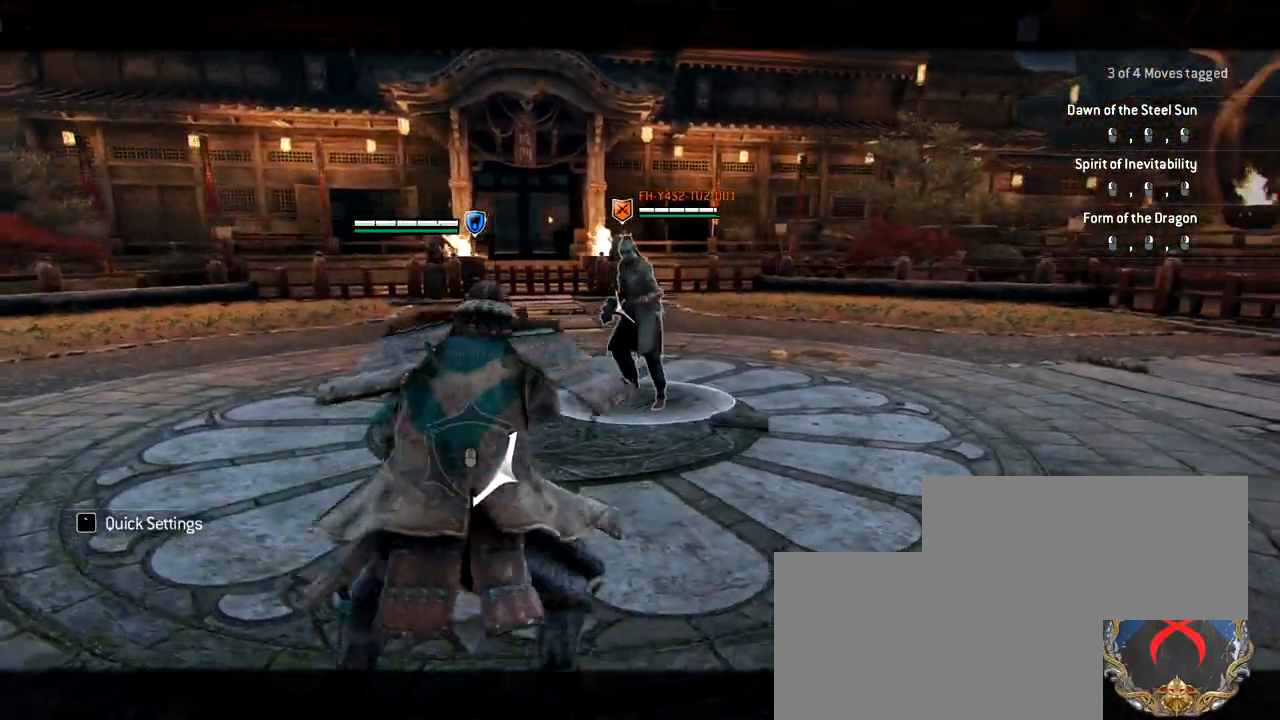
{"keys": ["a"], "mouse": [], "events": [[67, "space", "up"]]}
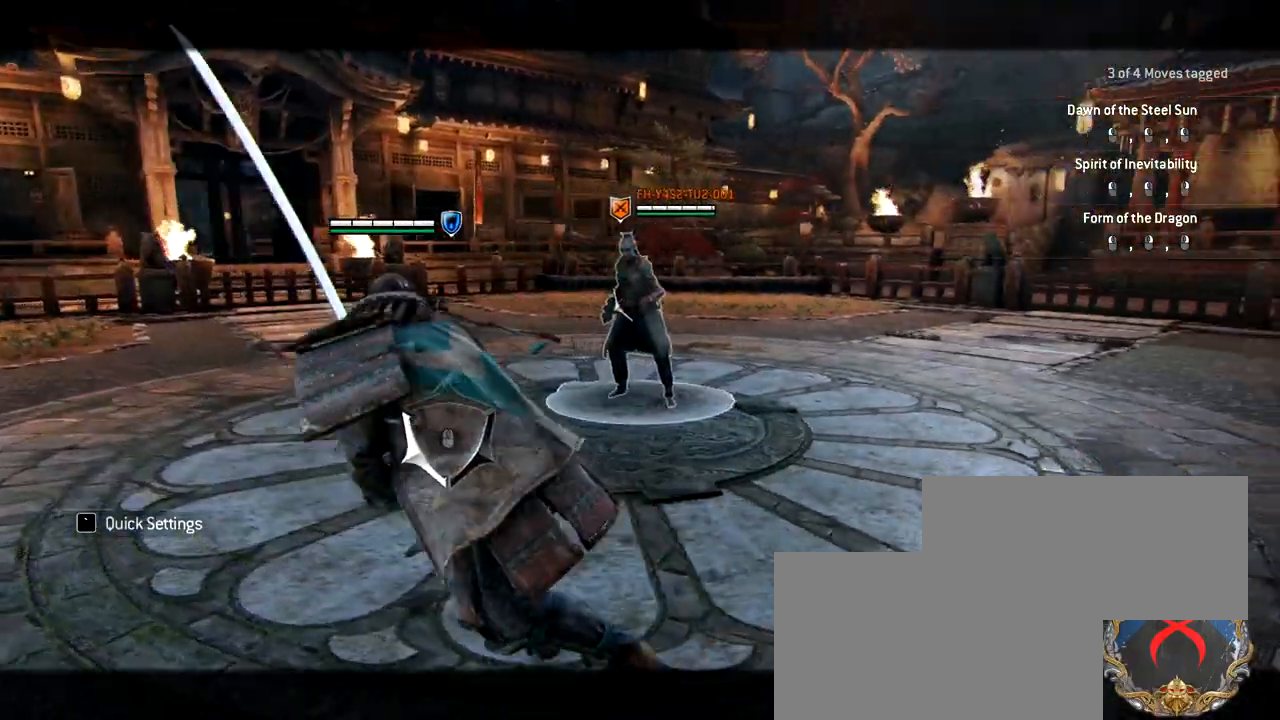
{"keys": ["a", "shift", "w"], "mouse": [], "events": [[417, "space", "down"], [450, "a", "up"], [450, "shift", "down"], [450, "space", "up"], [450, "w", "down"], [483, "a", "down"]]}
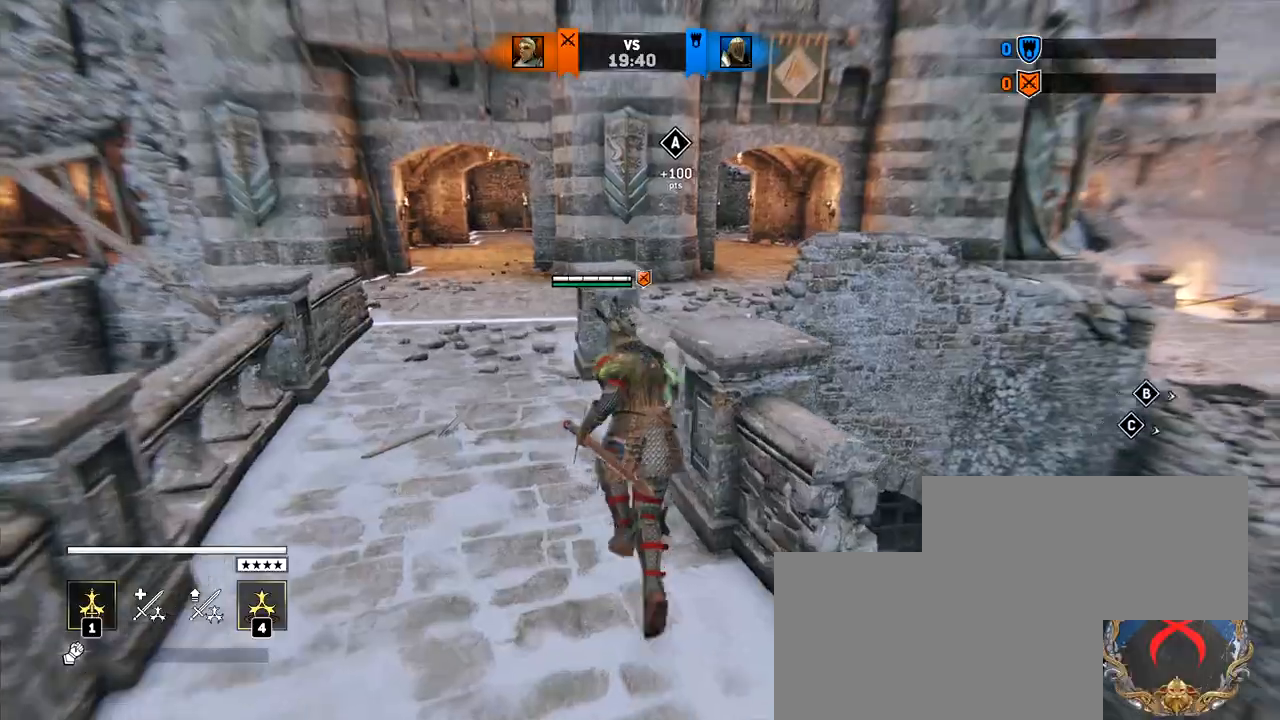
{"keys": ["a", "shift", "w"], "mouse": [], "events": []}
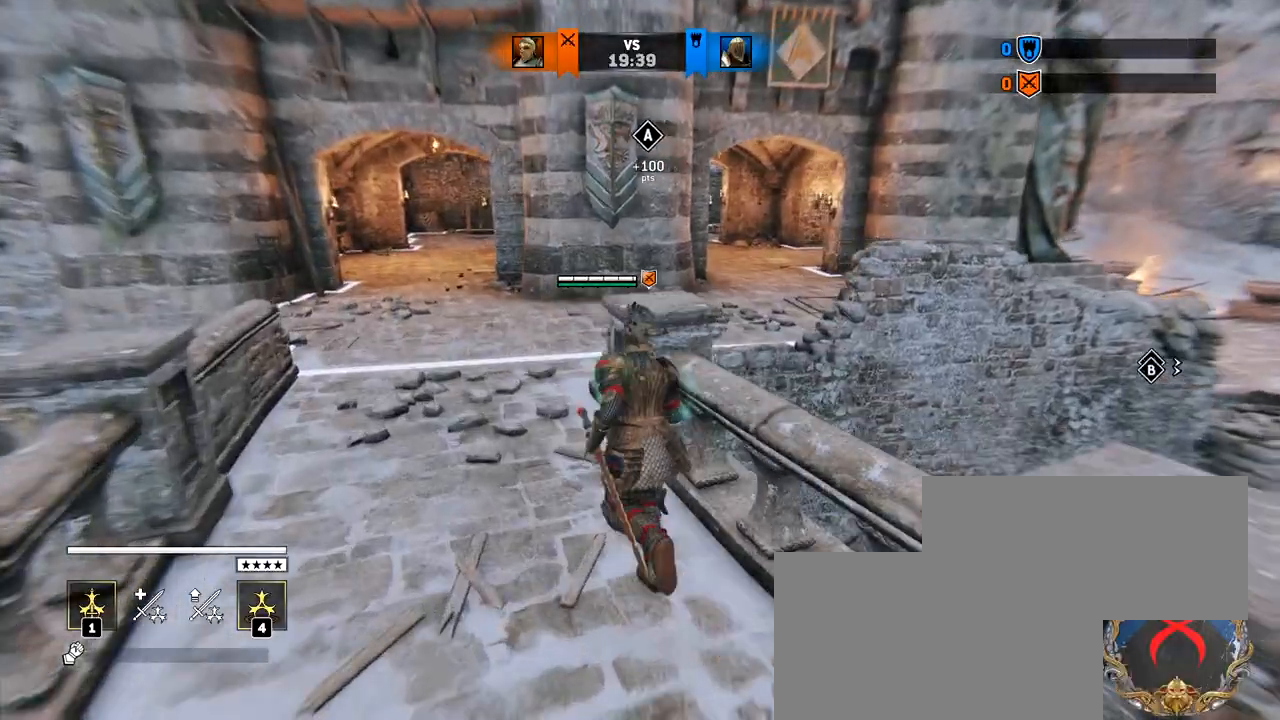
{"keys": ["a", "shift", "w"], "mouse": [], "events": [[100, "a", "up"], [233, "a", "down"]]}
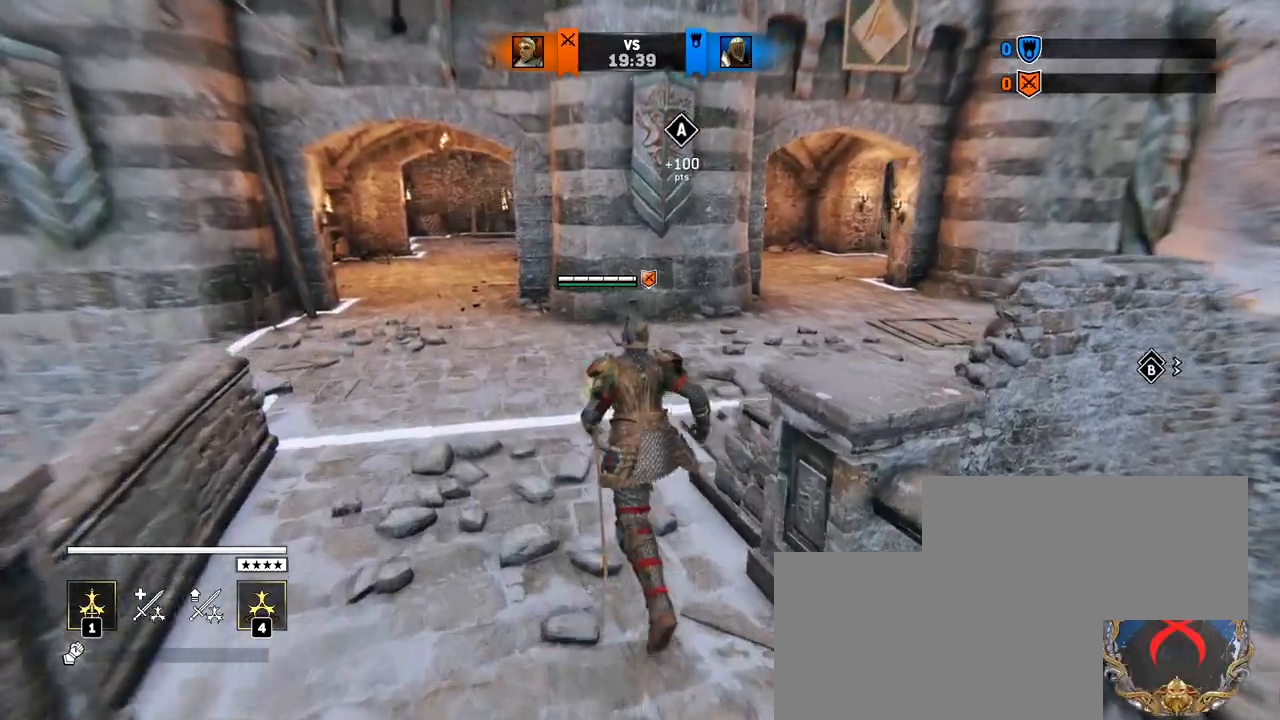
{"keys": ["shift", "w"], "mouse": [], "events": [[17, "a", "up"]]}
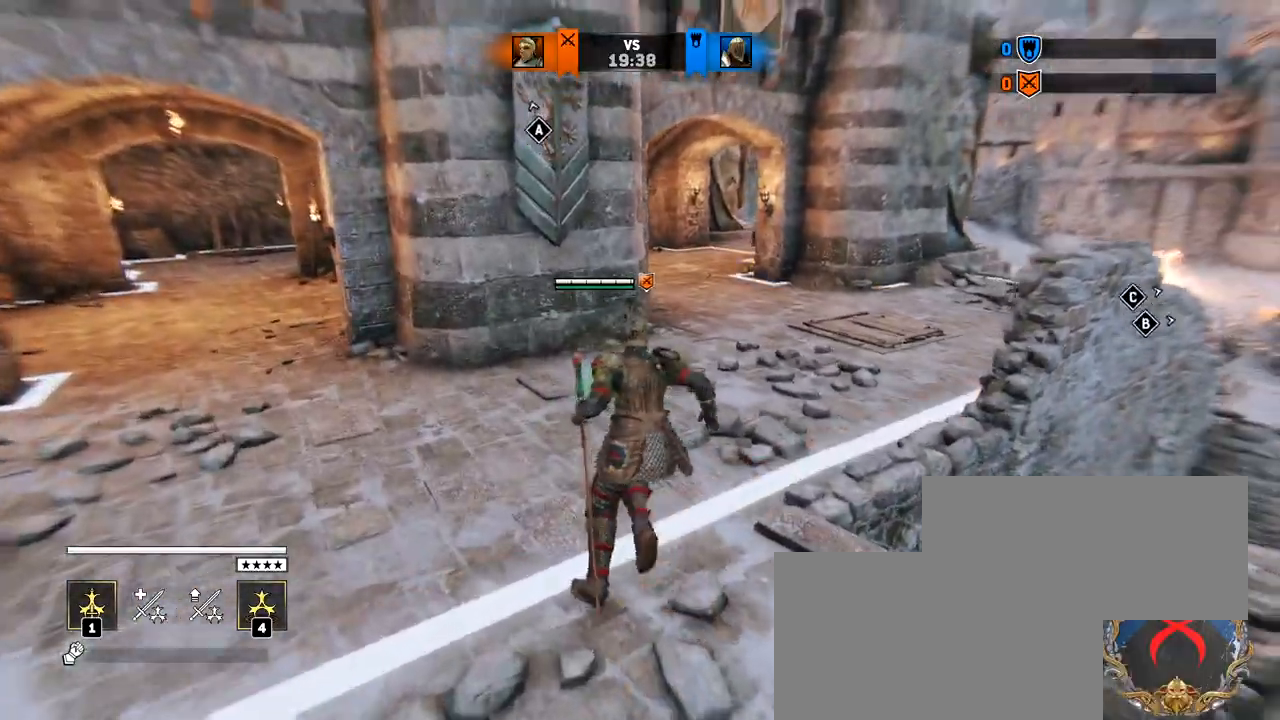
{"keys": ["shift", "w"], "mouse": [], "events": []}
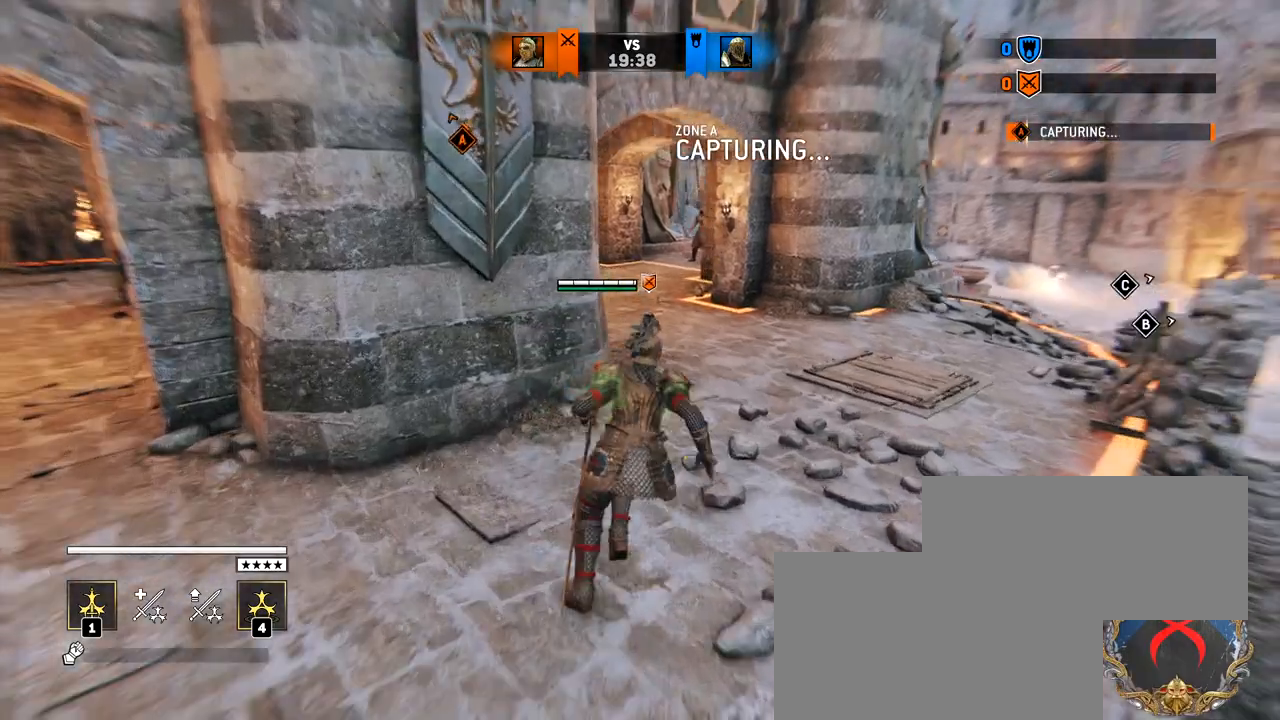
{"keys": ["shift", "w"], "mouse": [], "events": [[50, "d", "down"], [233, "d", "up"]]}
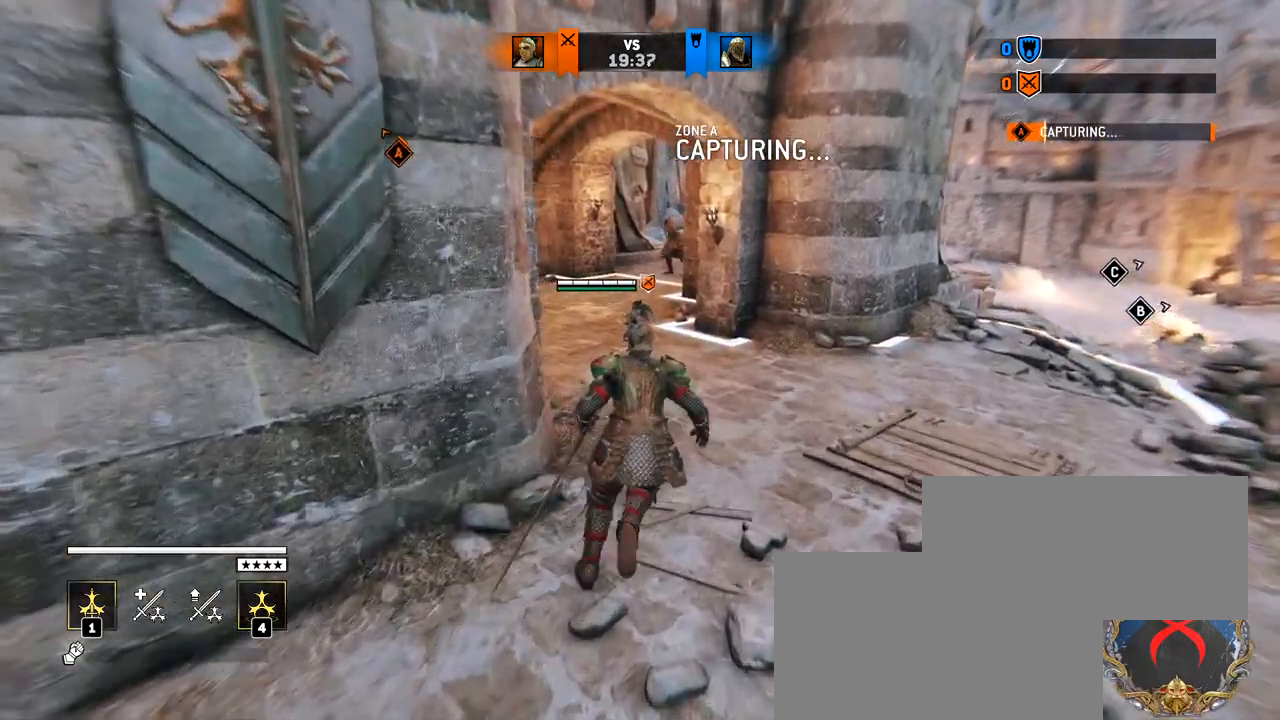
{"keys": ["a", "shift", "w"], "mouse": [], "events": [[200, "a", "down"]]}
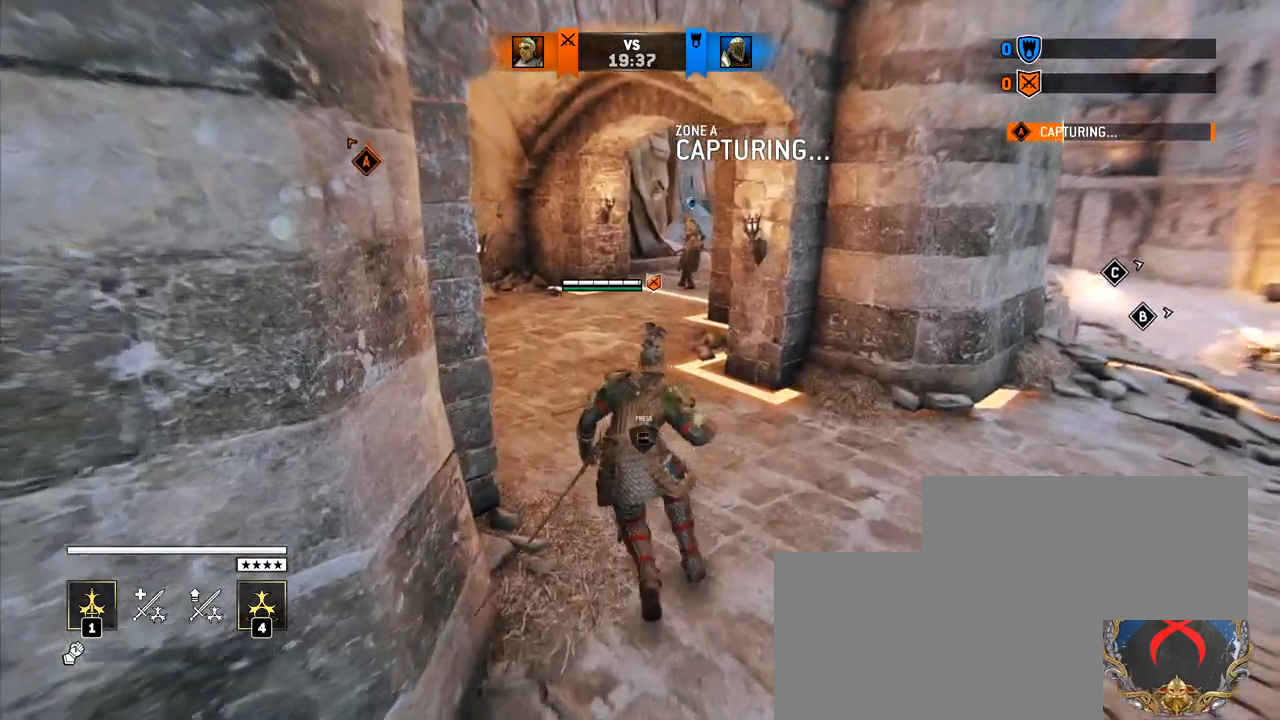
{"keys": ["a", "shift", "w"], "mouse": [], "events": [[83, "a", "up"], [367, "a", "down"]]}
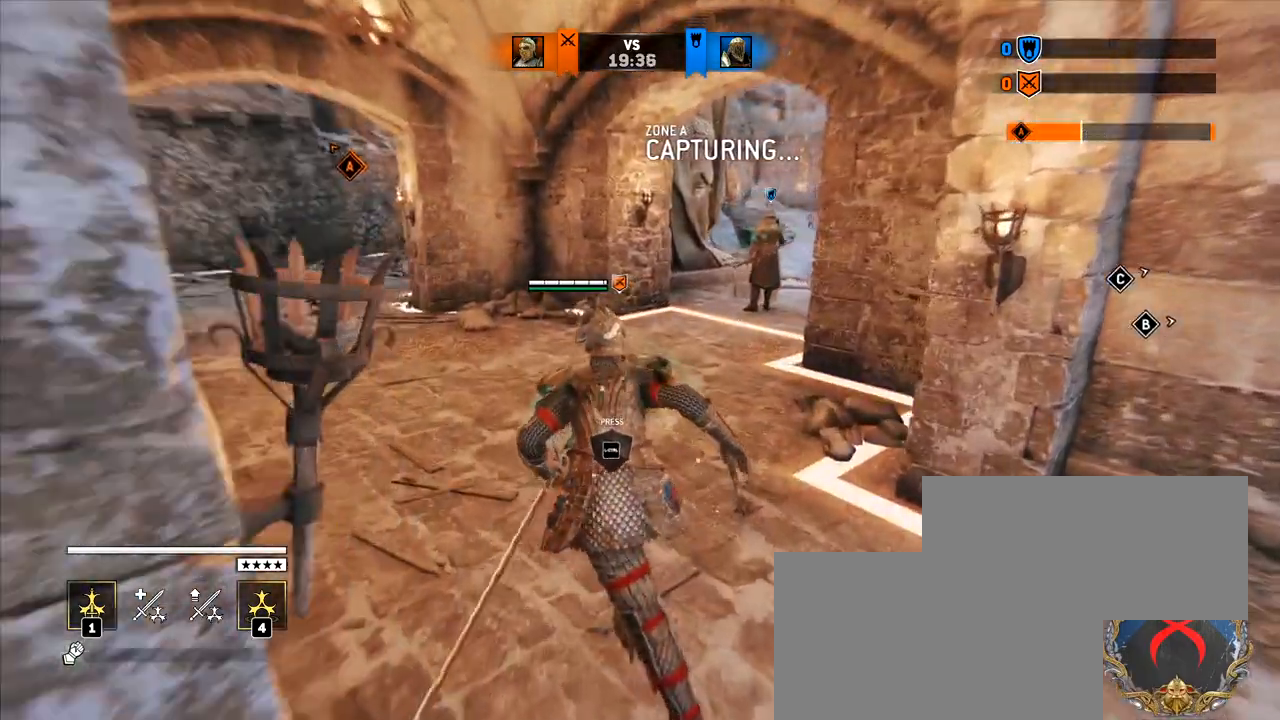
{"keys": [], "mouse": [], "events": [[283, "a", "up"], [283, "shift", "up"], [283, "w", "up"]]}
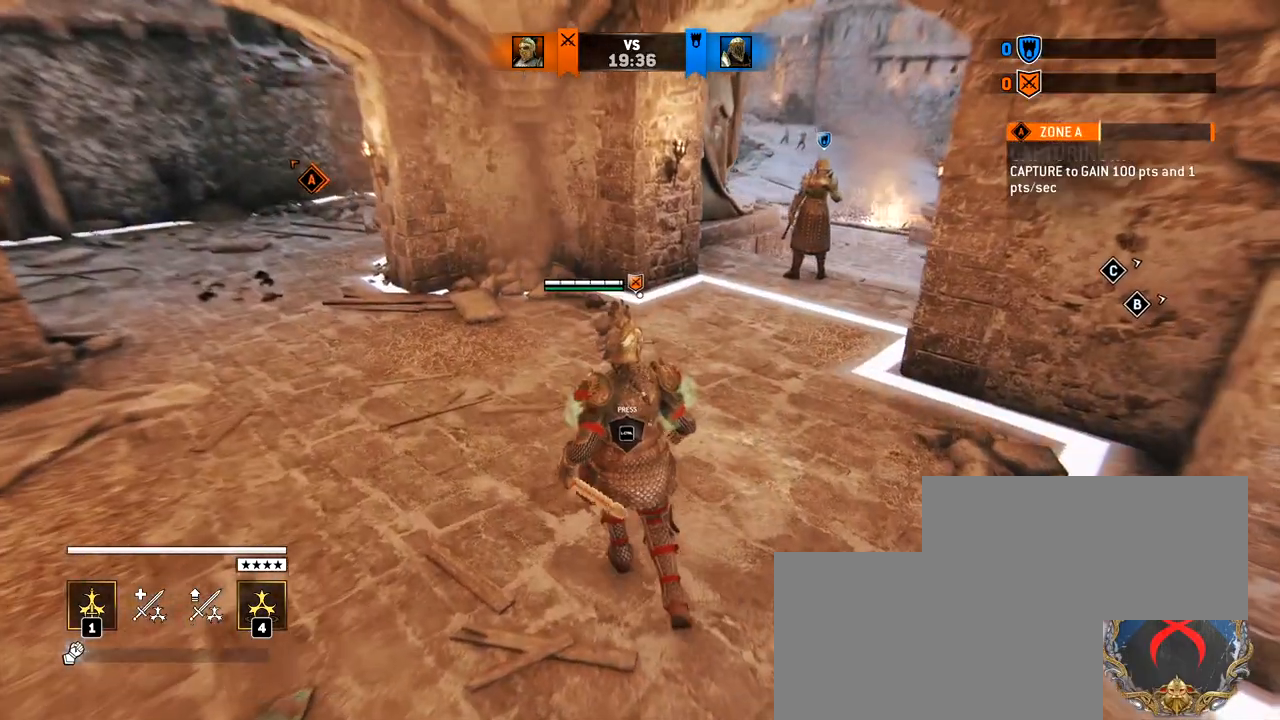
{"keys": [], "mouse": [], "events": []}
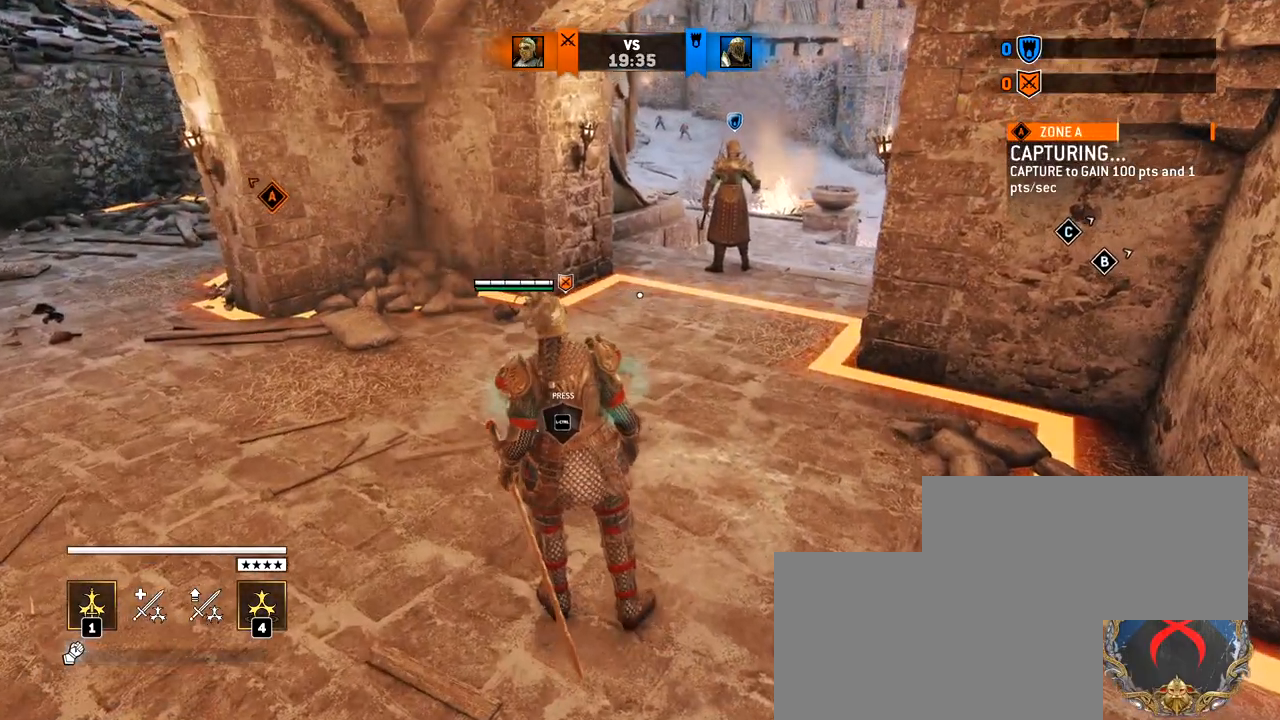
{"keys": [], "mouse": [], "events": []}
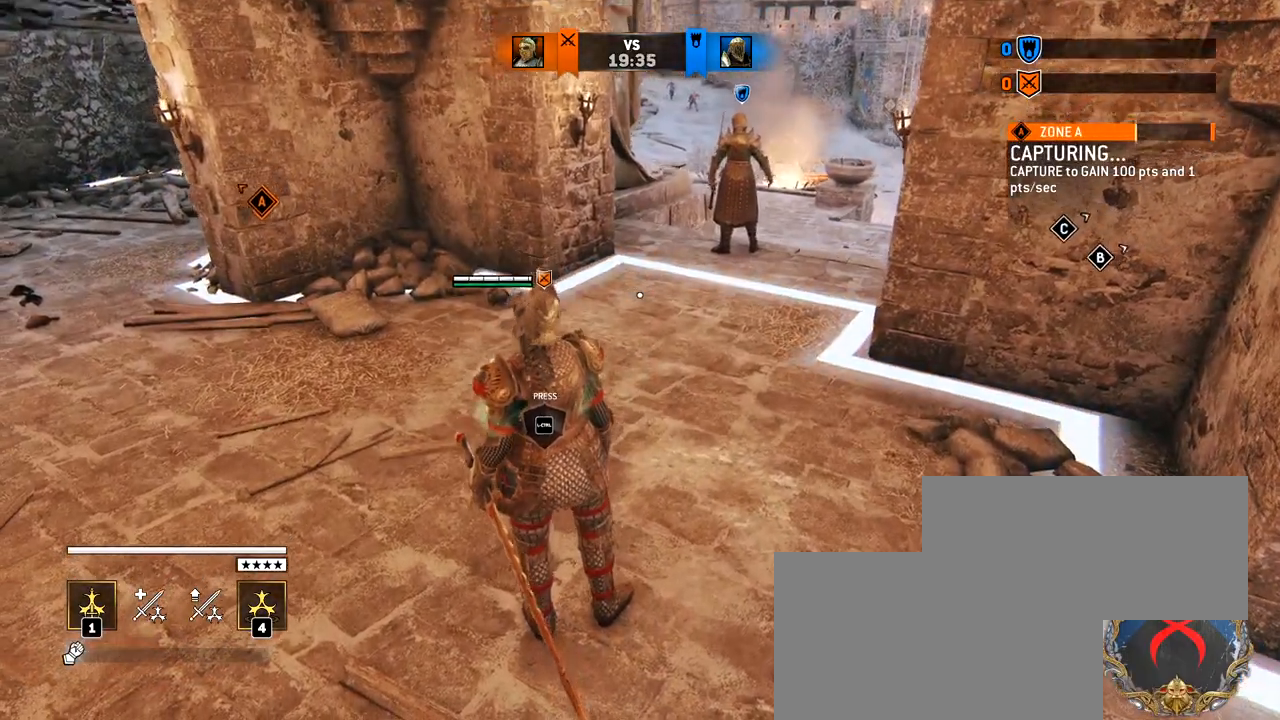
{"keys": [], "mouse": [], "events": []}
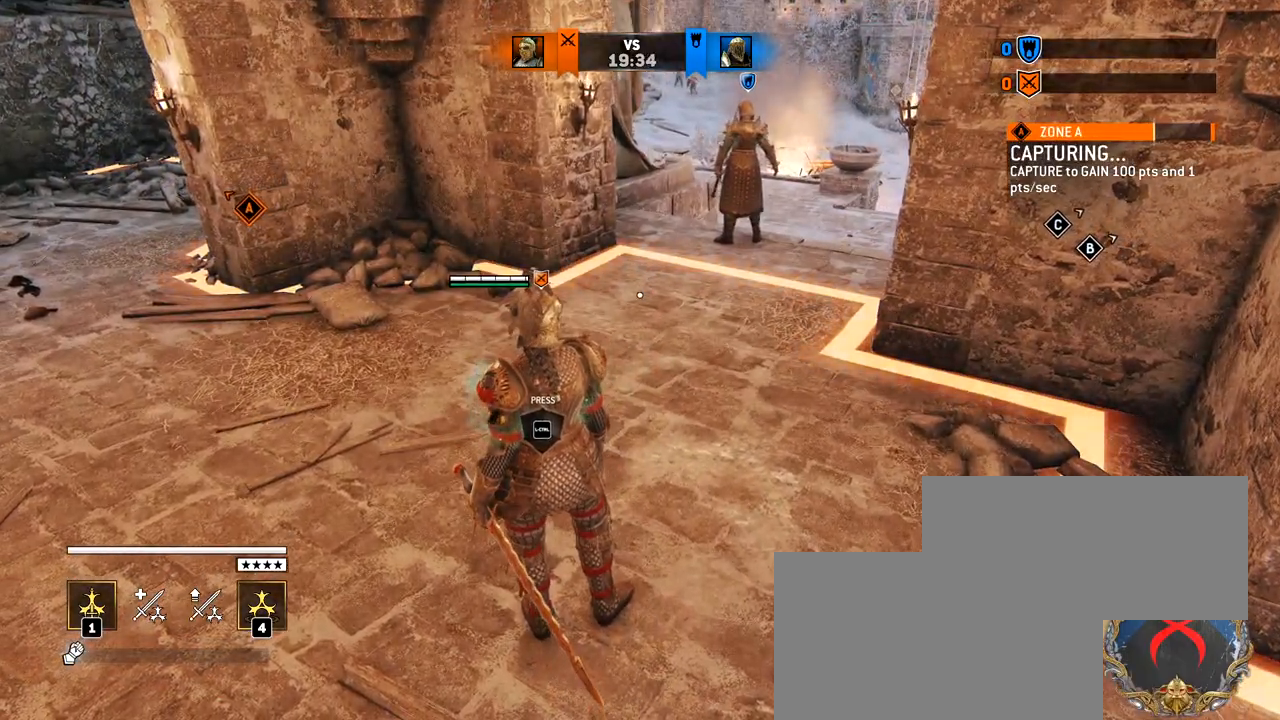
{"keys": [], "mouse": [], "events": []}
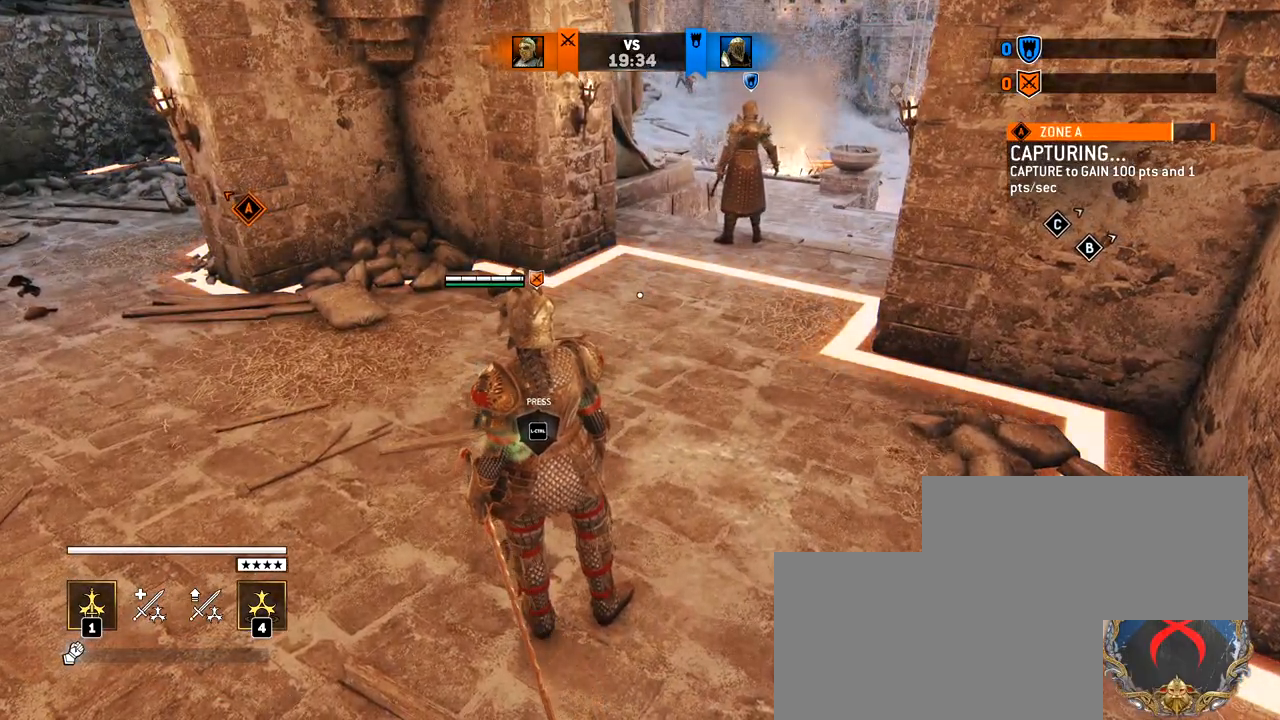
{"keys": [], "mouse": [], "events": []}
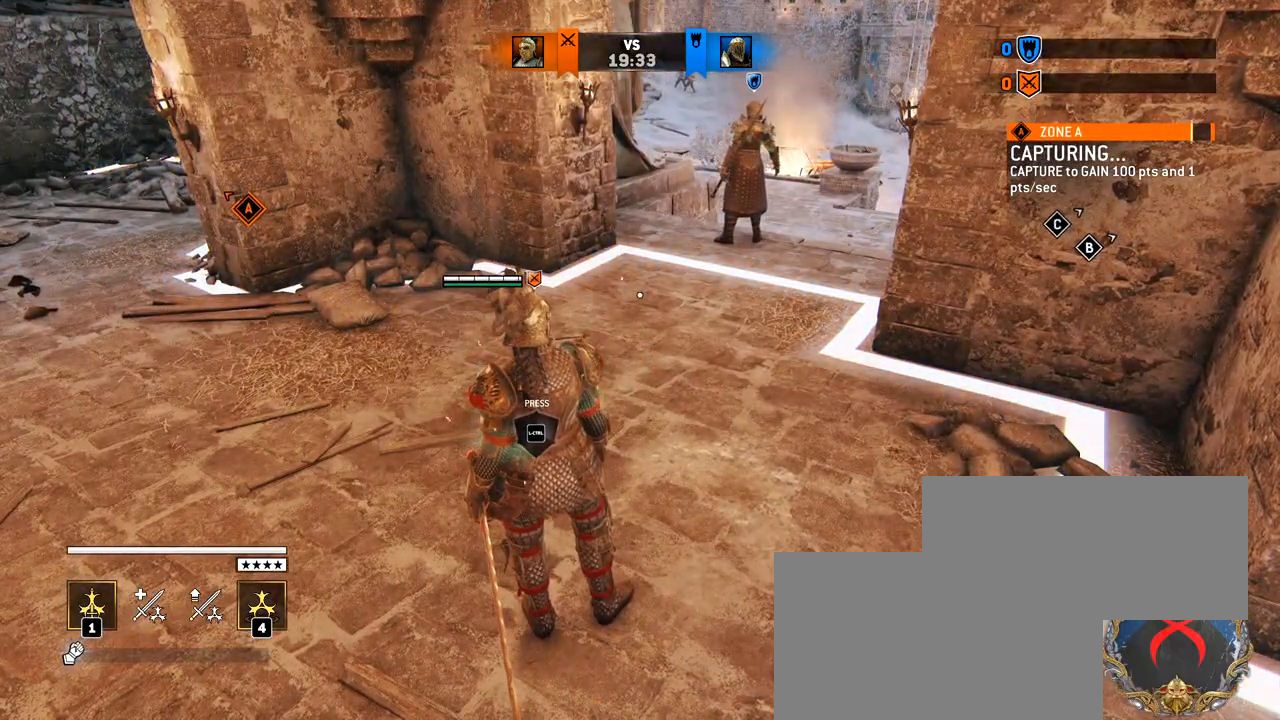
{"keys": [], "mouse": [], "events": []}
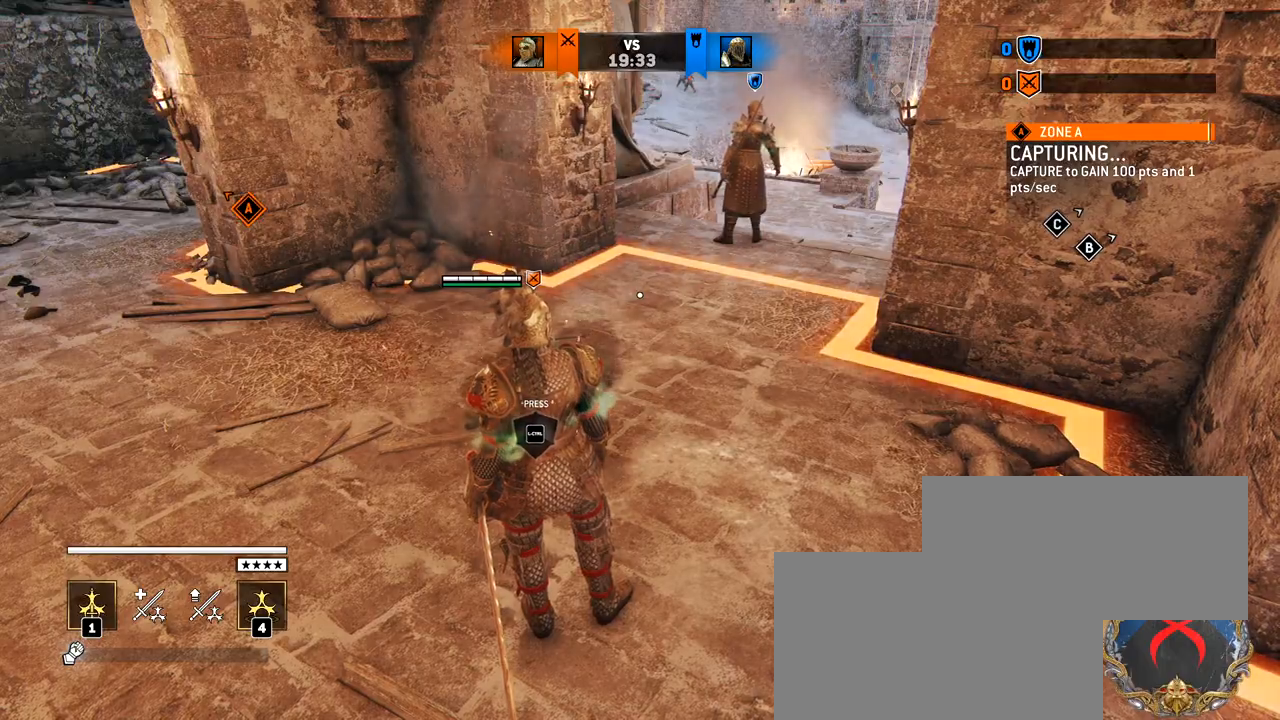
{"keys": [], "mouse": [], "events": []}
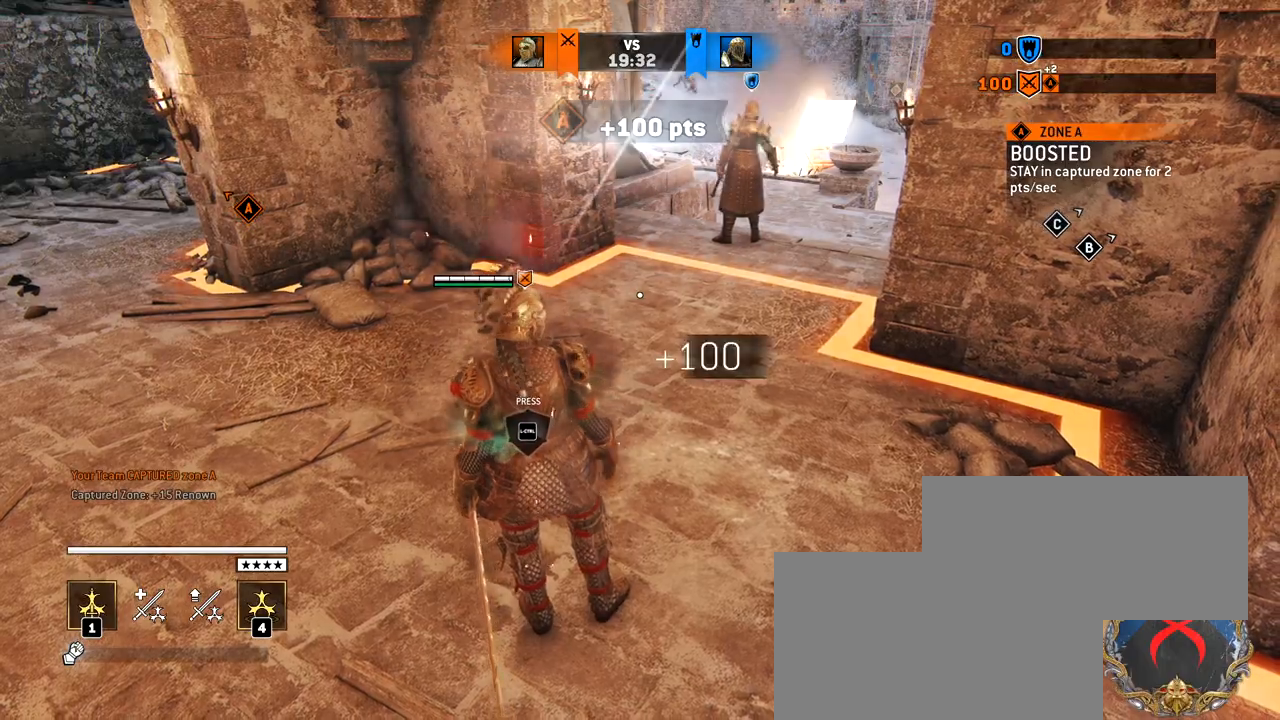
{"keys": [], "mouse": [], "events": []}
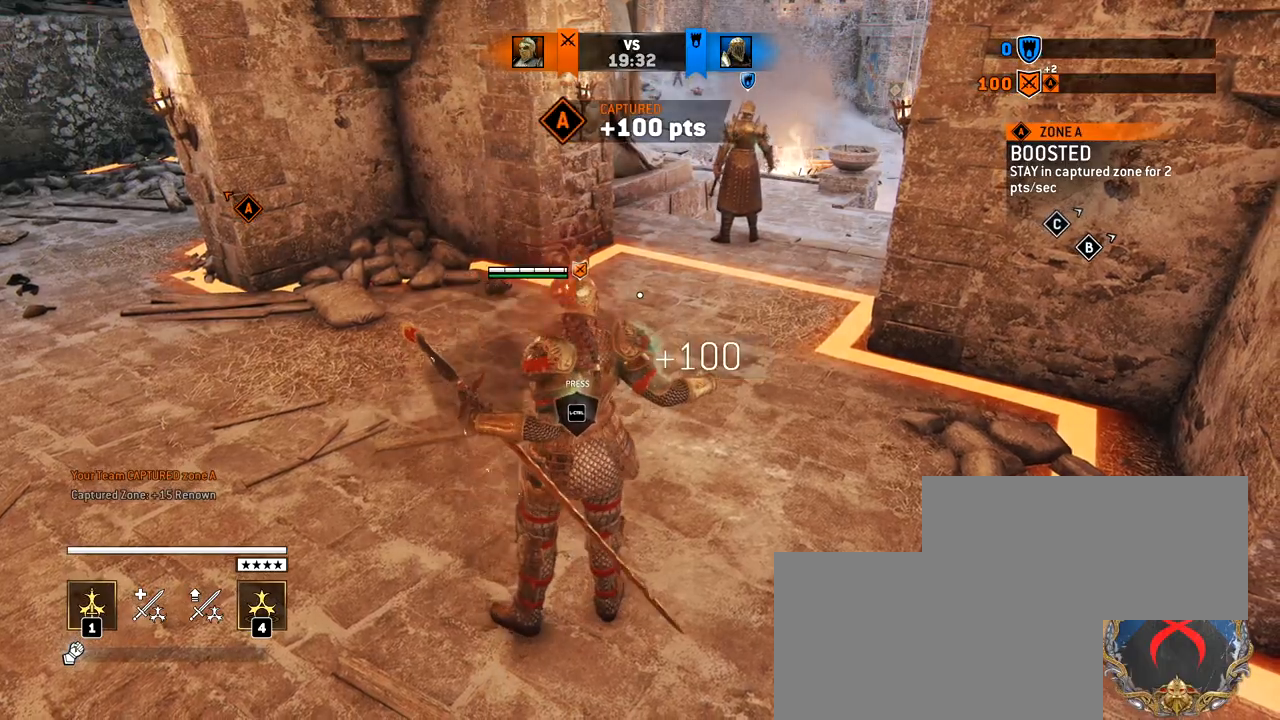
{"keys": [], "mouse": [], "events": []}
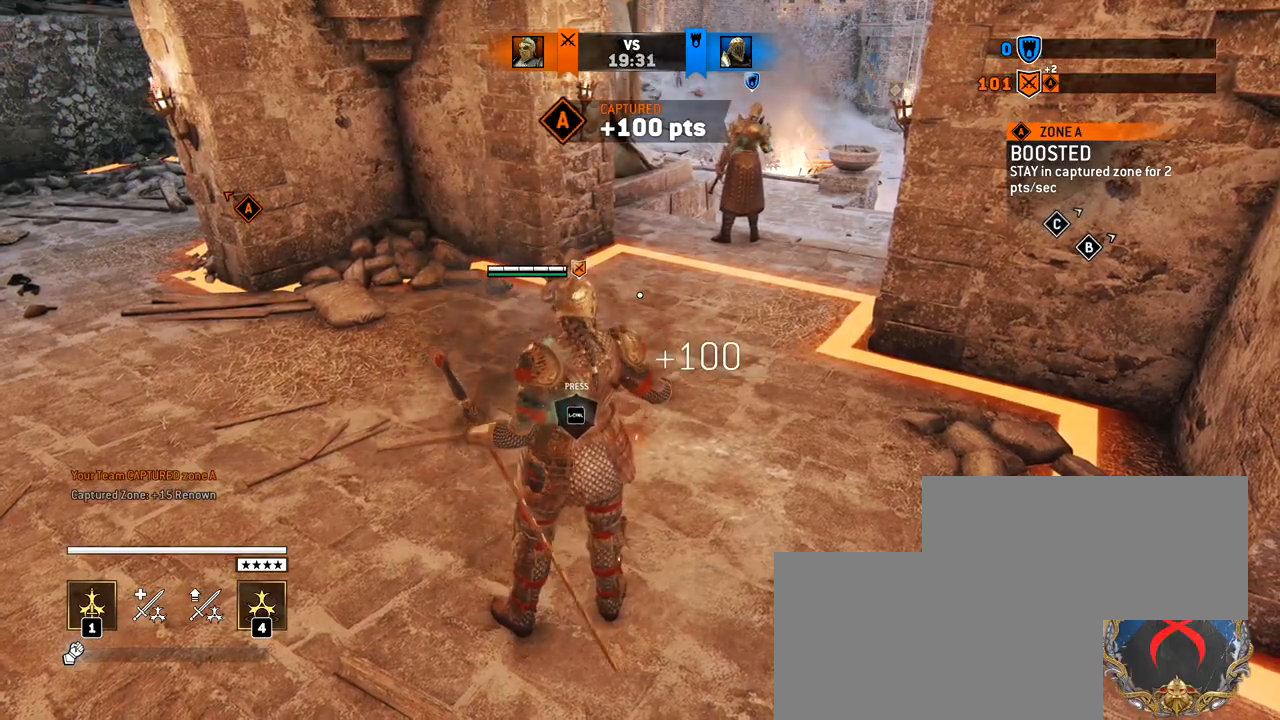
{"keys": ["d", "shift", "w"], "mouse": [], "events": [[300, "d", "down"], [300, "w", "down"], [433, "shift", "down"]]}
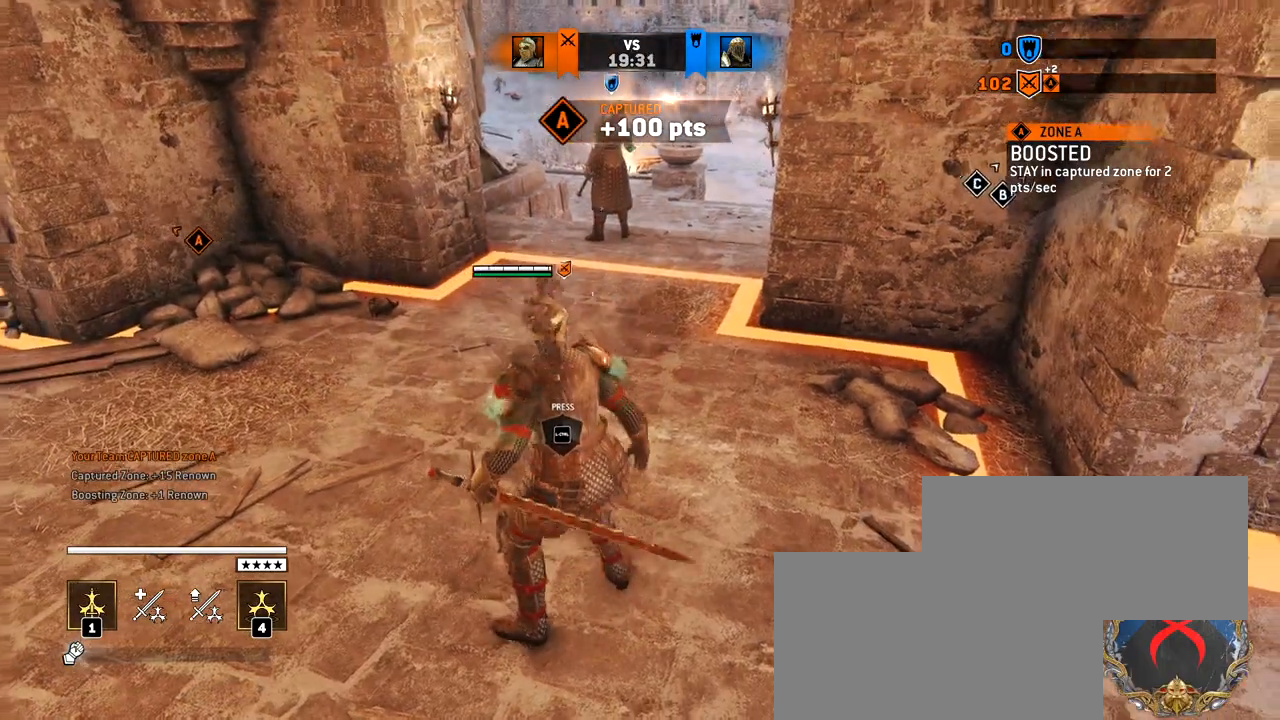
{"keys": ["shift", "w"], "mouse": [], "events": [[33, "d", "up"]]}
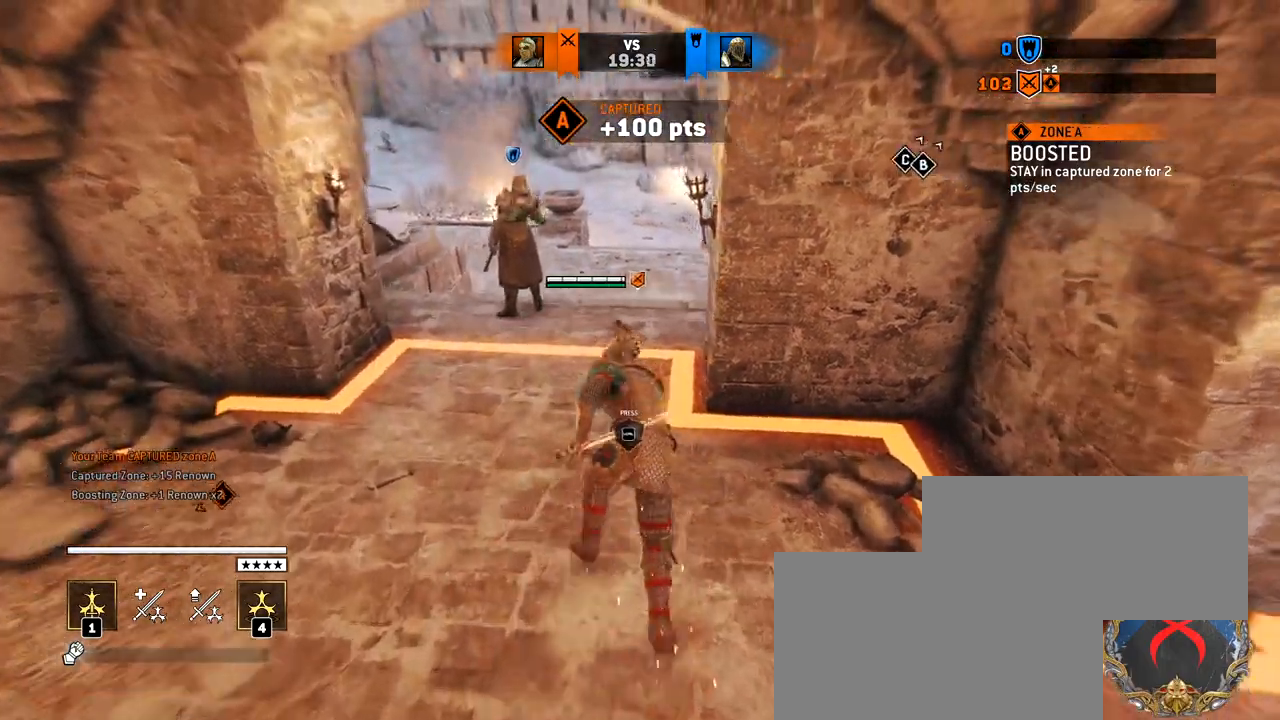
{"keys": ["shift", "w"], "mouse": [], "events": []}
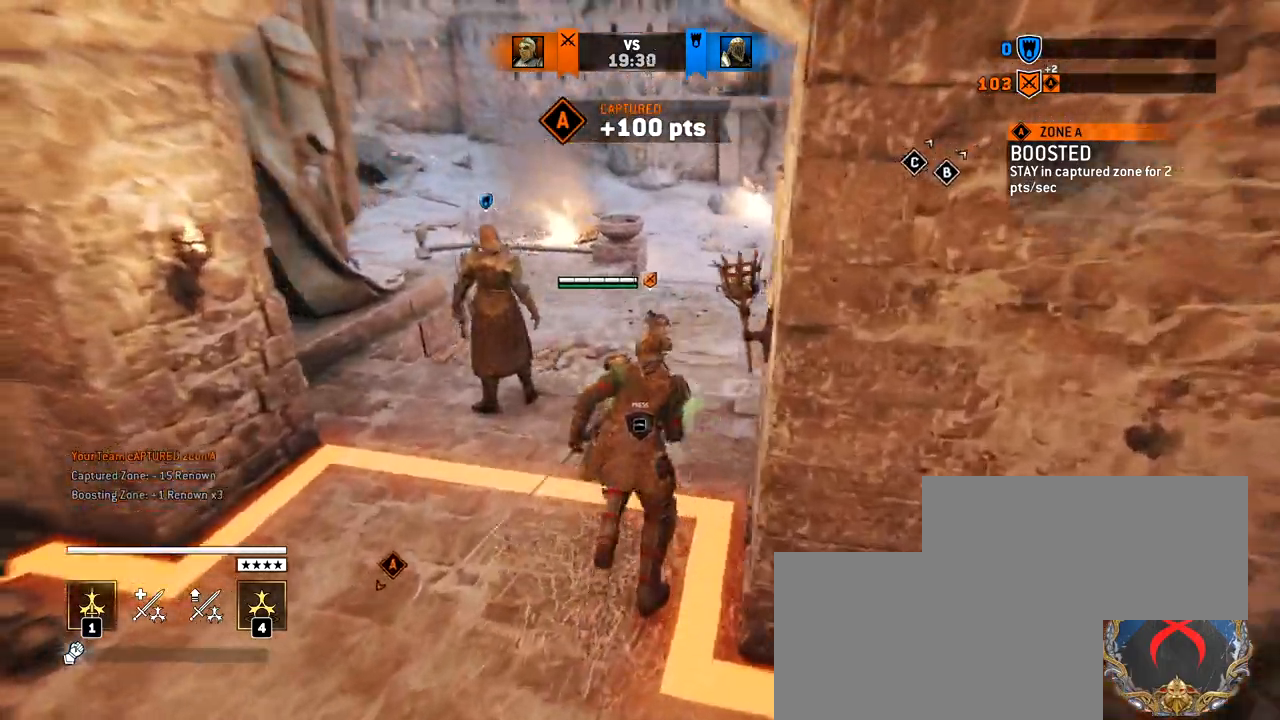
{"keys": [], "mouse": [], "events": [[67, "d", "down"], [200, "shift", "up"], [350, "w", "up"], [433, "d", "up"]]}
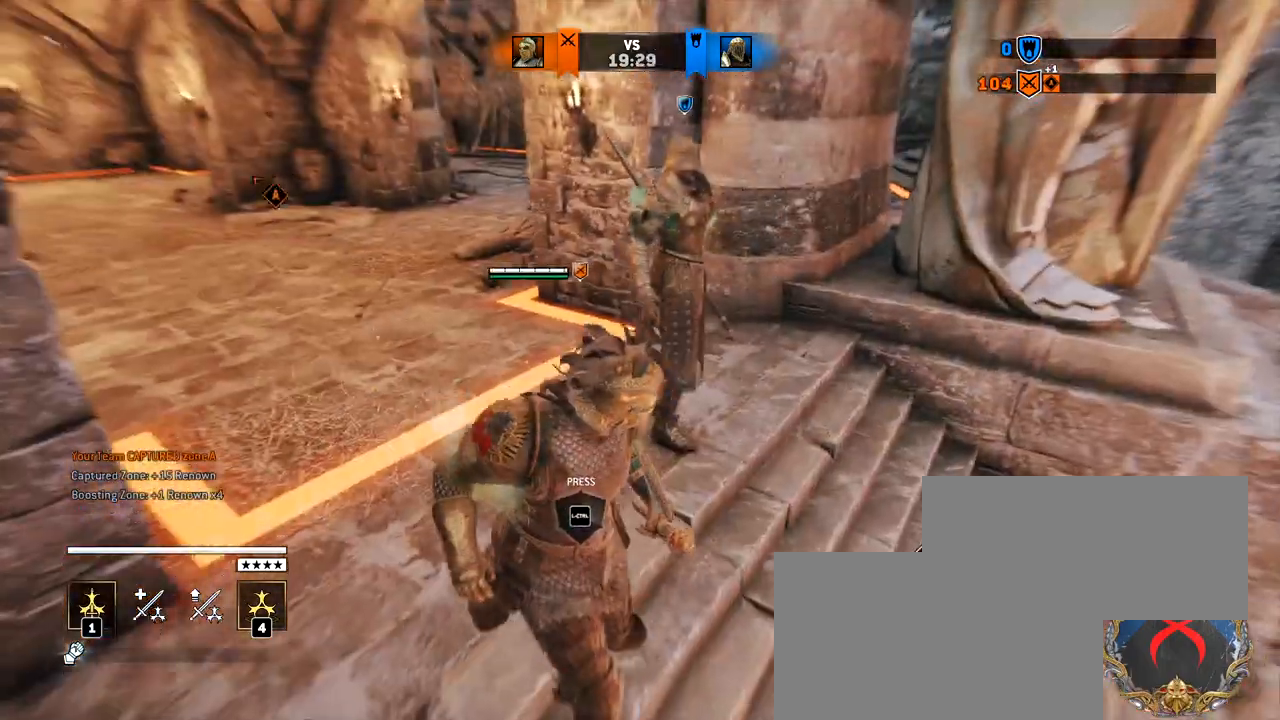
{"keys": [], "mouse": [], "events": []}
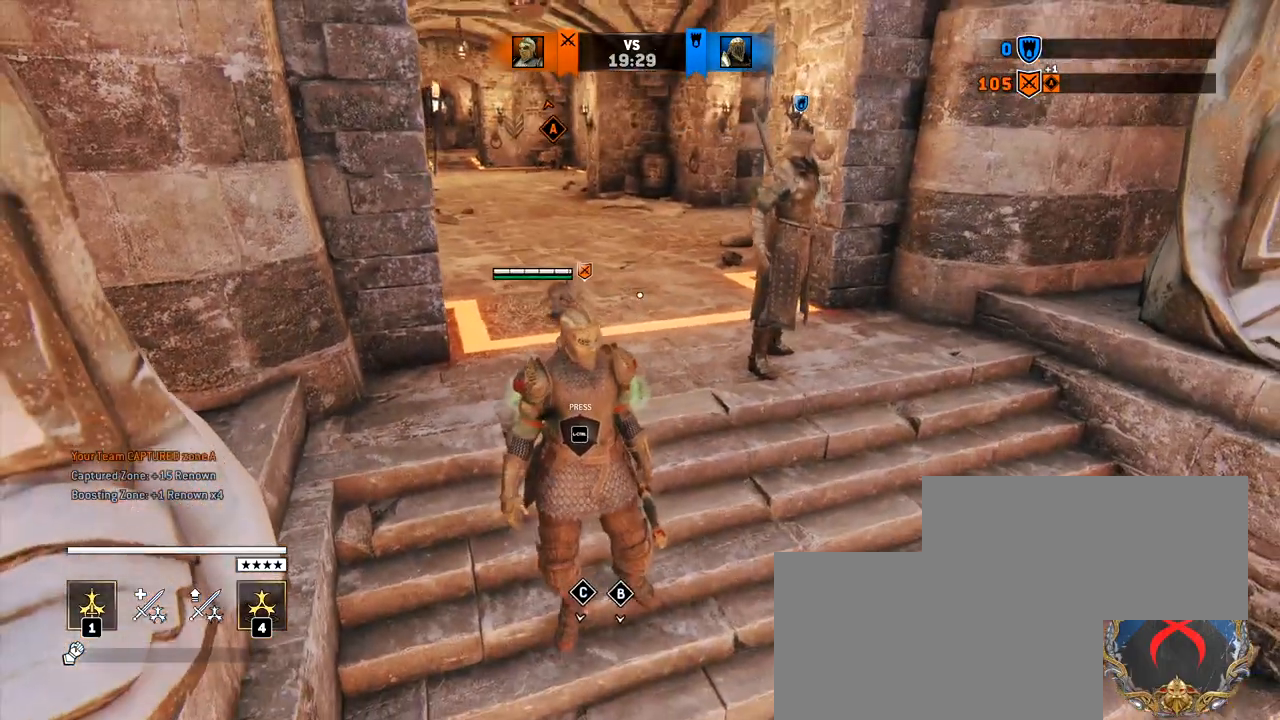
{"keys": [], "mouse": [], "events": [[50, "w", "down"], [133, "d", "down"], [233, "d", "up"], [233, "w", "up"]]}